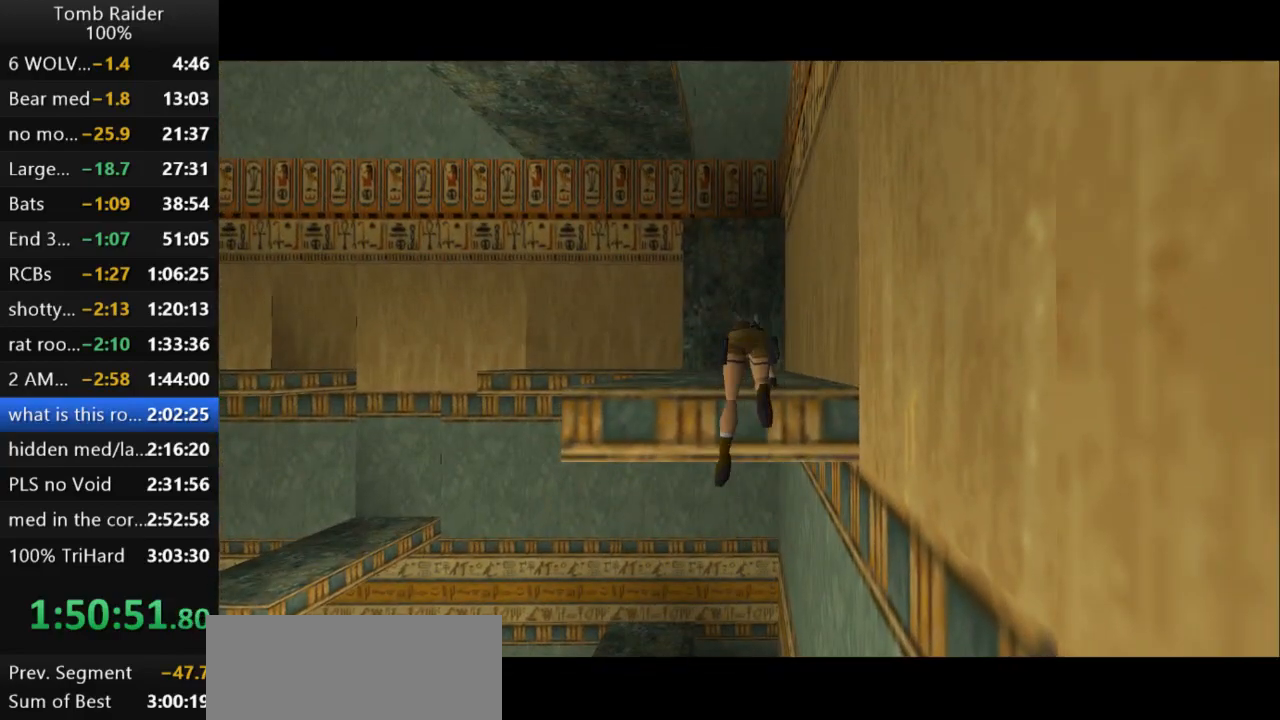
Gameplay with keyboard; each line is a JSON object with the keys held at the frame after it. "events" lists presses ("down") and releases ("up") of "action", "action2", "down", "guns", "inv", "jump", "left", "look", "lstep", "right", "roll", "roll2", "rstep", "up" and "walk" between this image and that frame as [ms after this image, input, new state], when the widget could be followed in between. No other keys are recorded. Mouse input is not recorded. Key names are as the overlay labels them; some are game actions (e.g. jump) rather than physical keys.
{"keys": ["up"], "events": []}
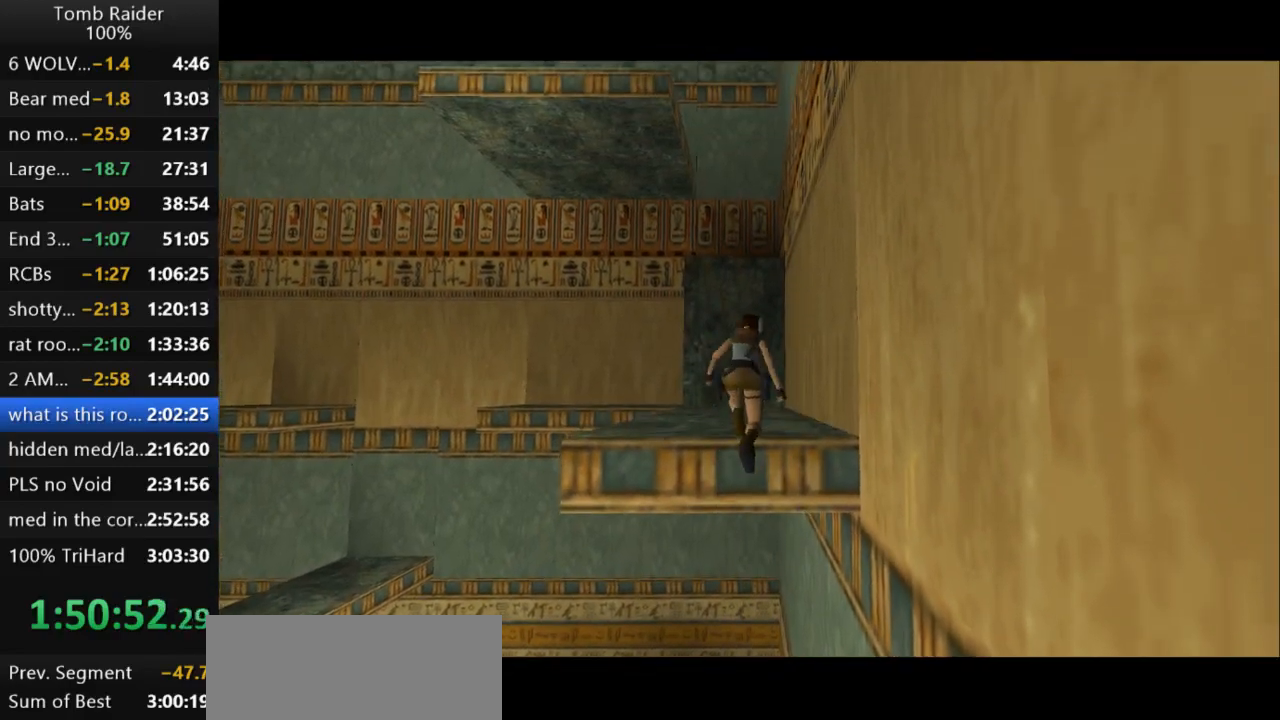
{"keys": ["jump"], "events": [[367, "up", "up"], [467, "jump", "down"]]}
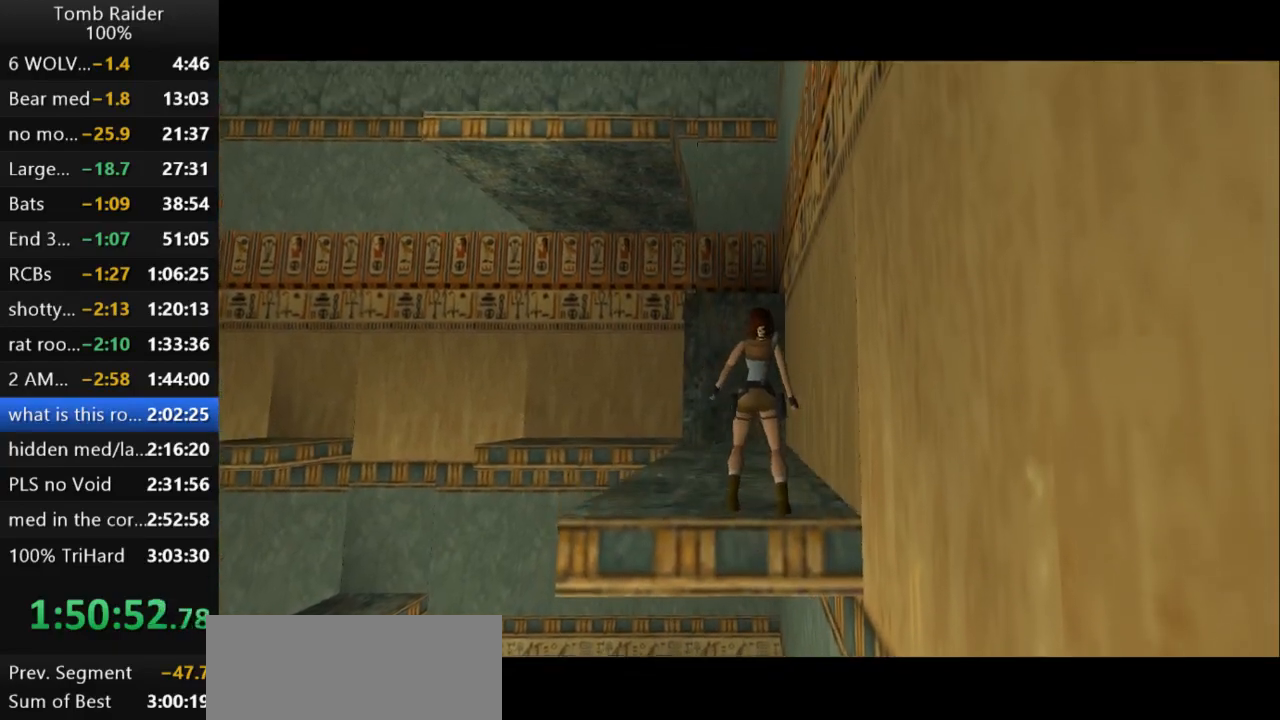
{"keys": ["jump"], "events": [[233, "up", "down"], [500, "up", "up"]]}
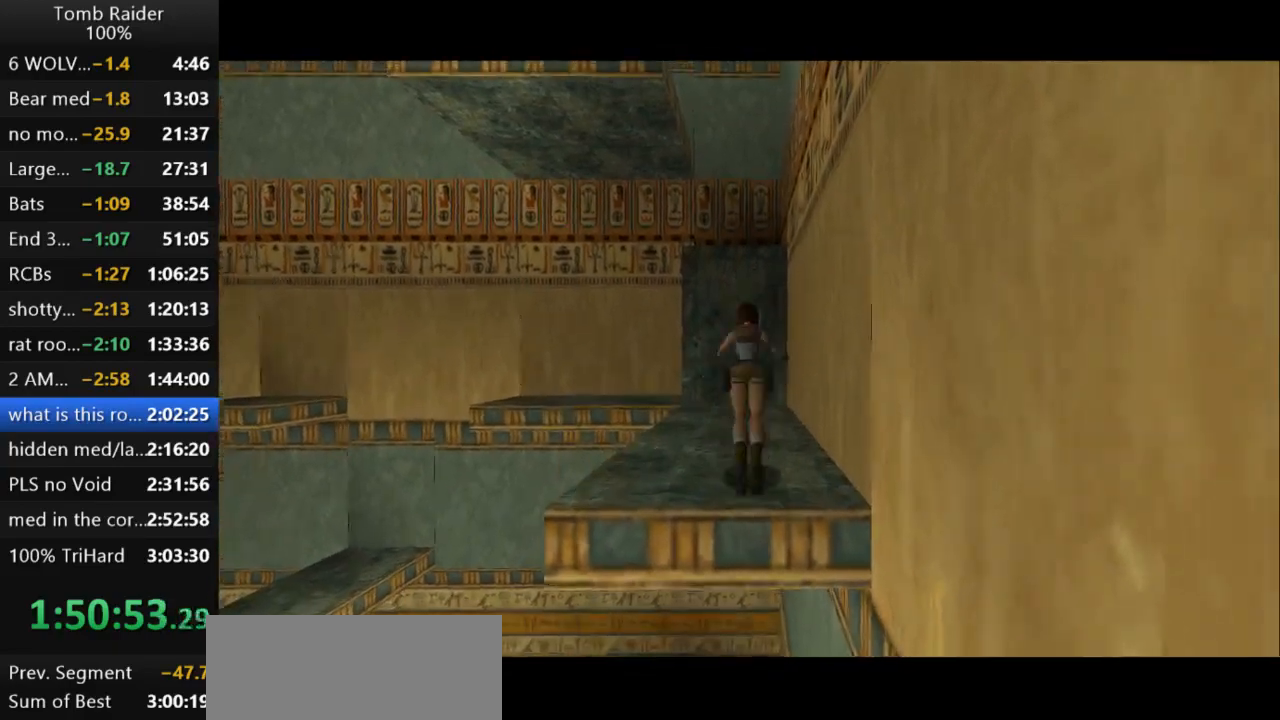
{"keys": [], "events": [[133, "jump", "up"], [200, "left", "down"], [333, "left", "up"]]}
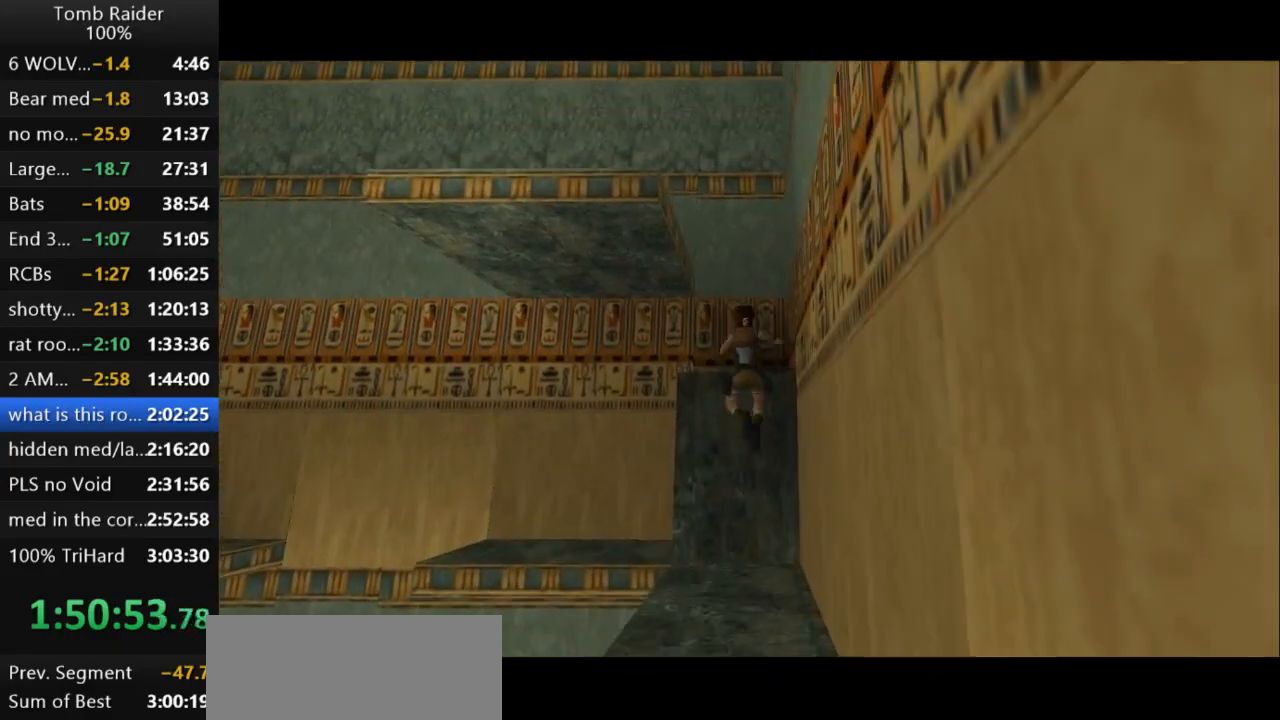
{"keys": [], "events": [[100, "left", "down"], [167, "left", "up"]]}
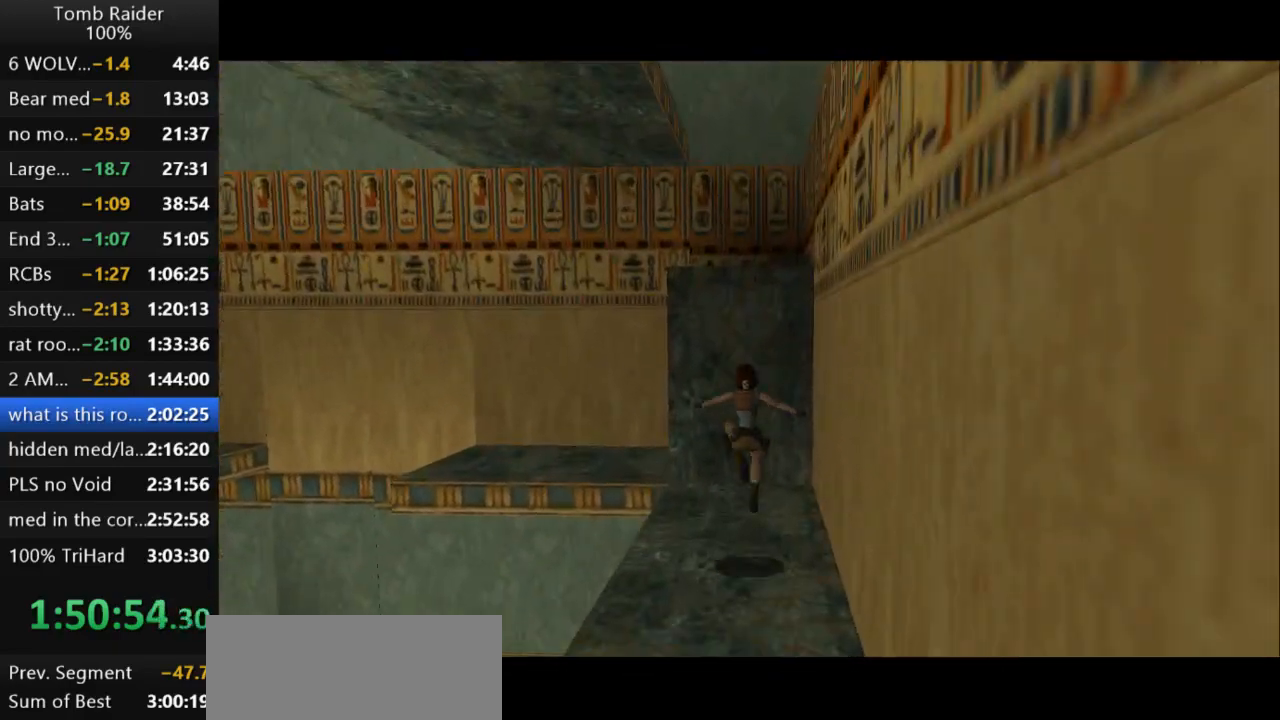
{"keys": ["jump", "up"], "events": [[200, "jump", "down"], [367, "up", "down"]]}
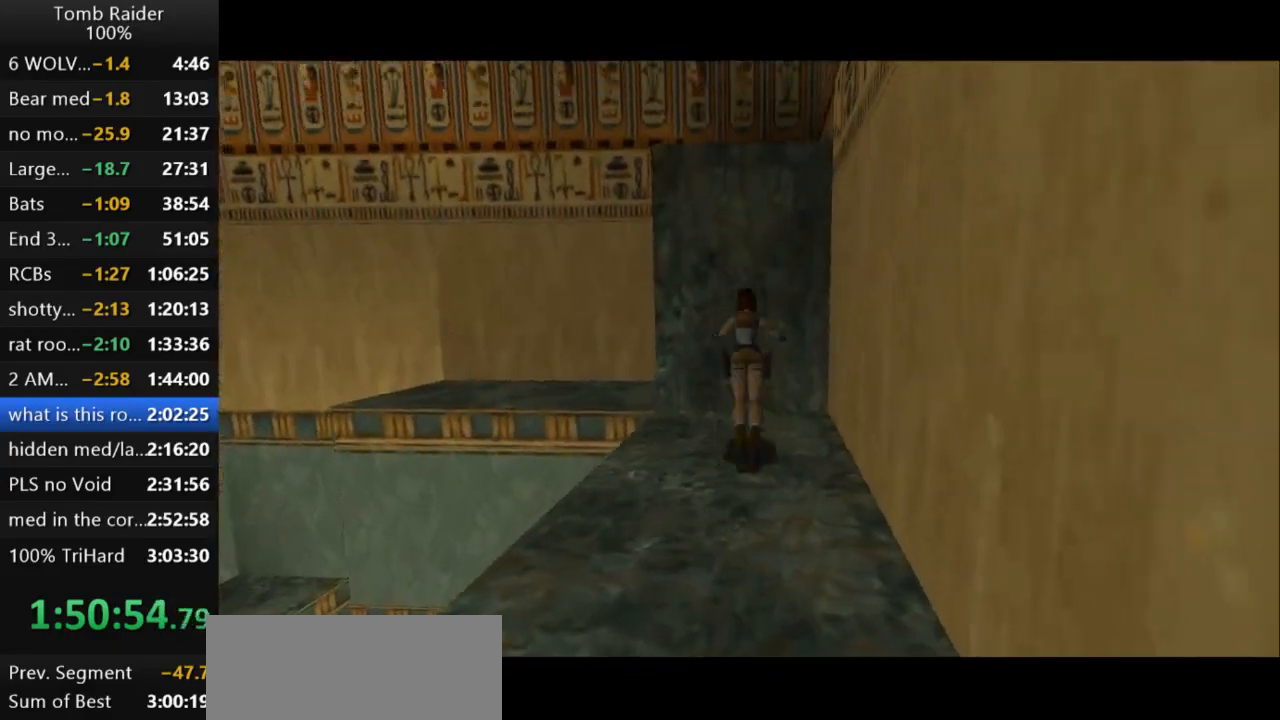
{"keys": ["action2"], "events": [[67, "jump", "up"], [67, "up", "up"], [100, "action2", "down"]]}
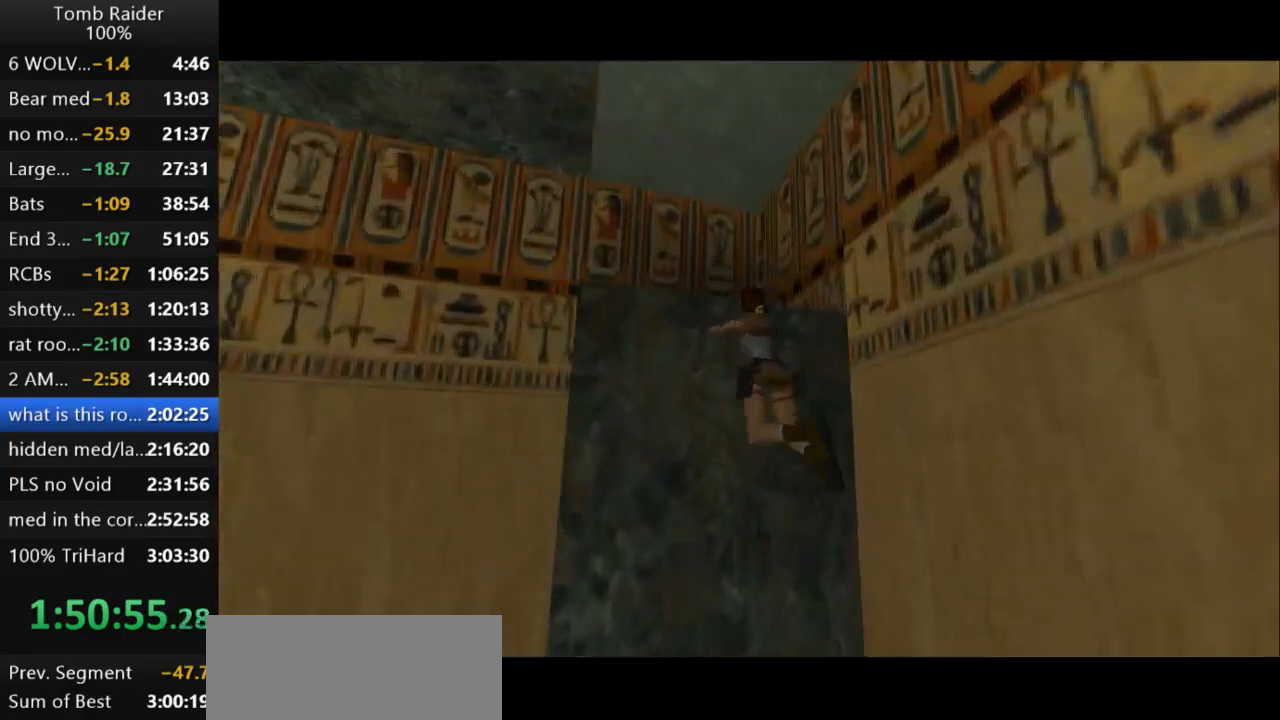
{"keys": ["action2", "up"], "events": [[233, "up", "down"]]}
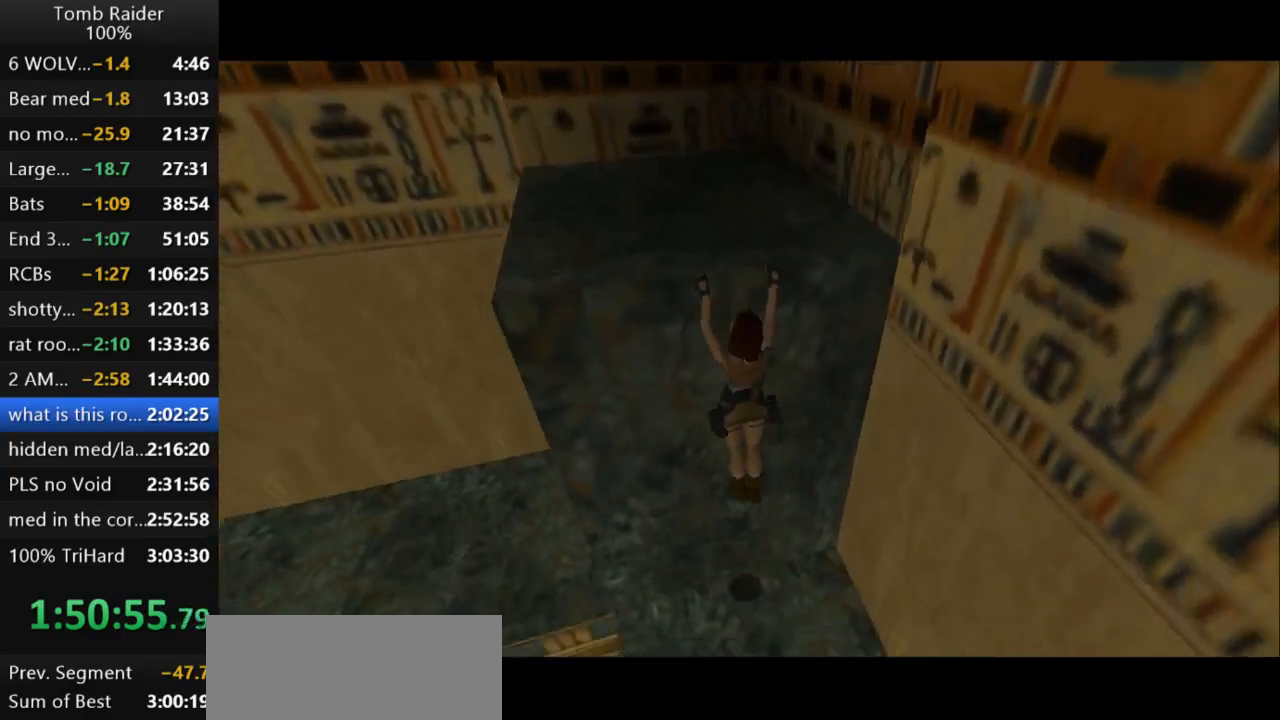
{"keys": ["up"], "events": [[400, "action2", "up"]]}
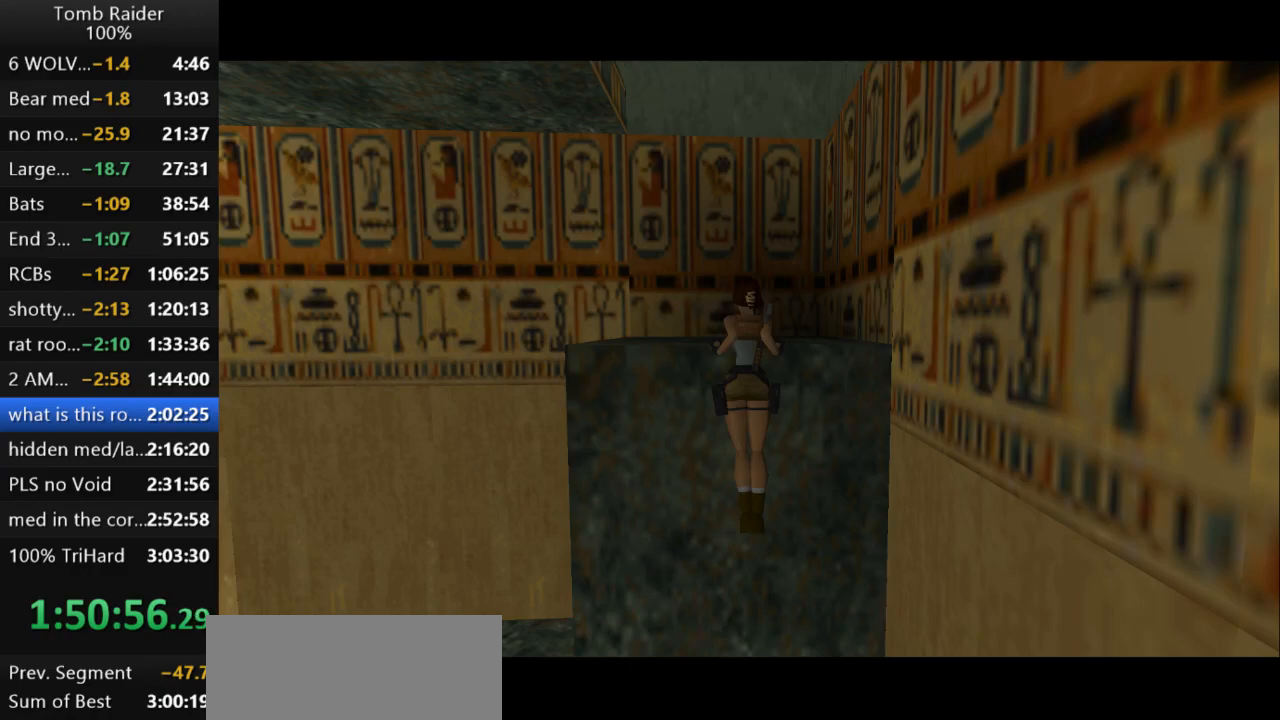
{"keys": ["left", "up"], "events": [[333, "left", "down"]]}
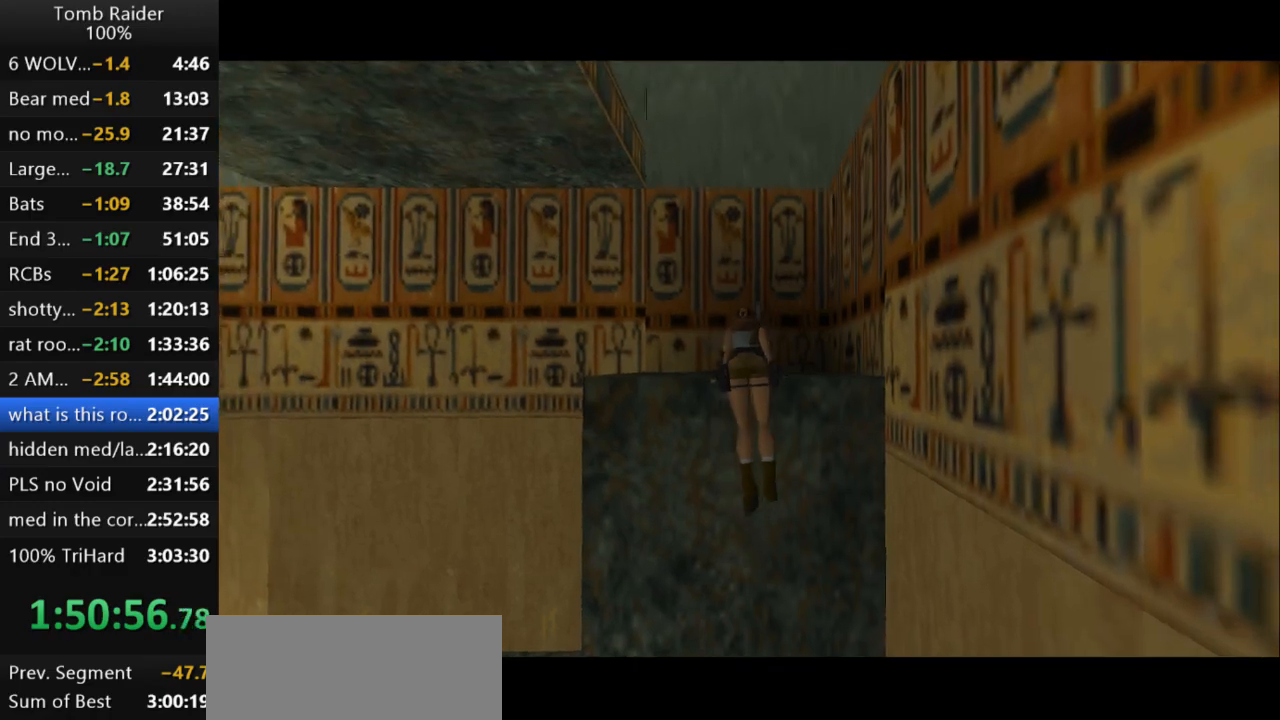
{"keys": ["left", "up"], "events": []}
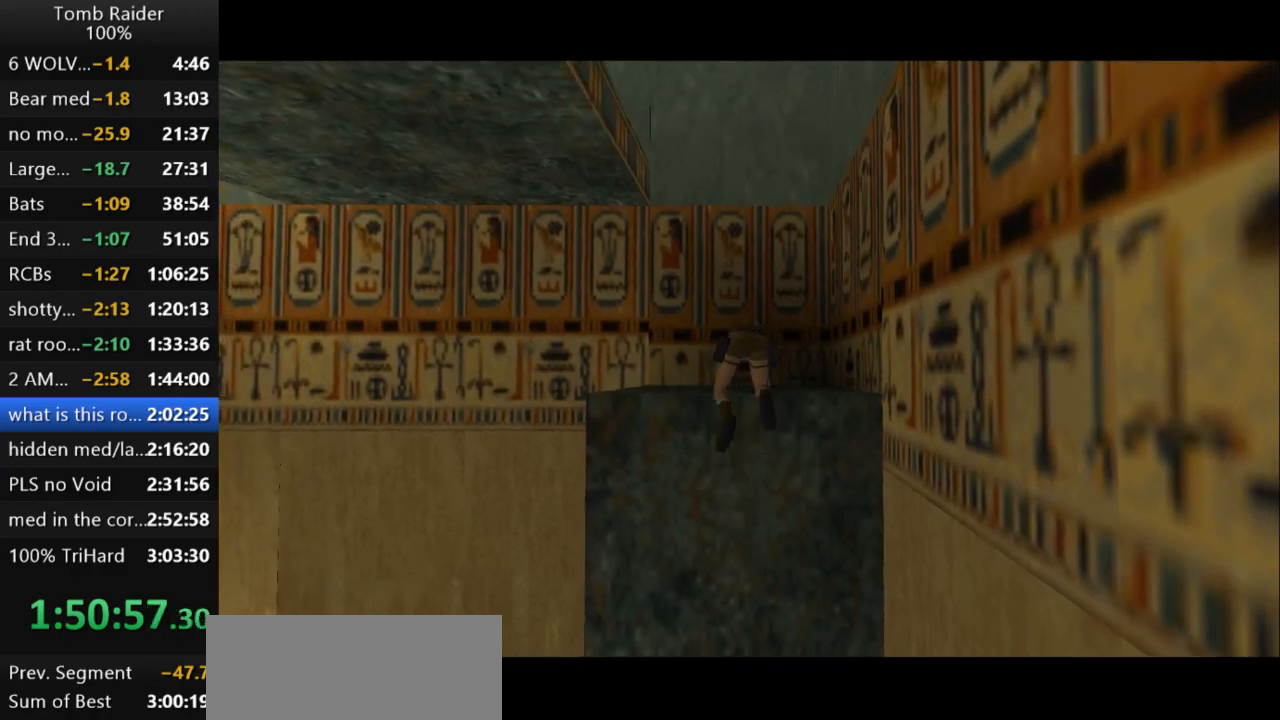
{"keys": ["left"], "events": [[400, "up", "up"]]}
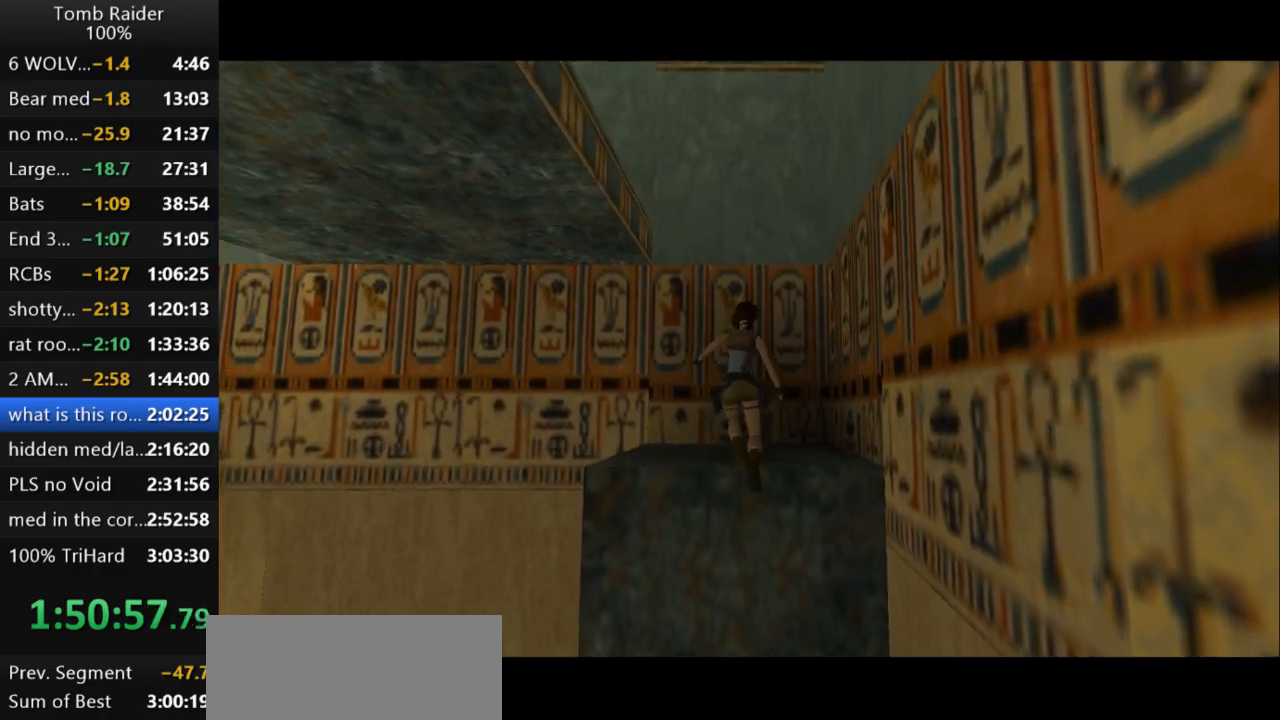
{"keys": ["left"], "events": []}
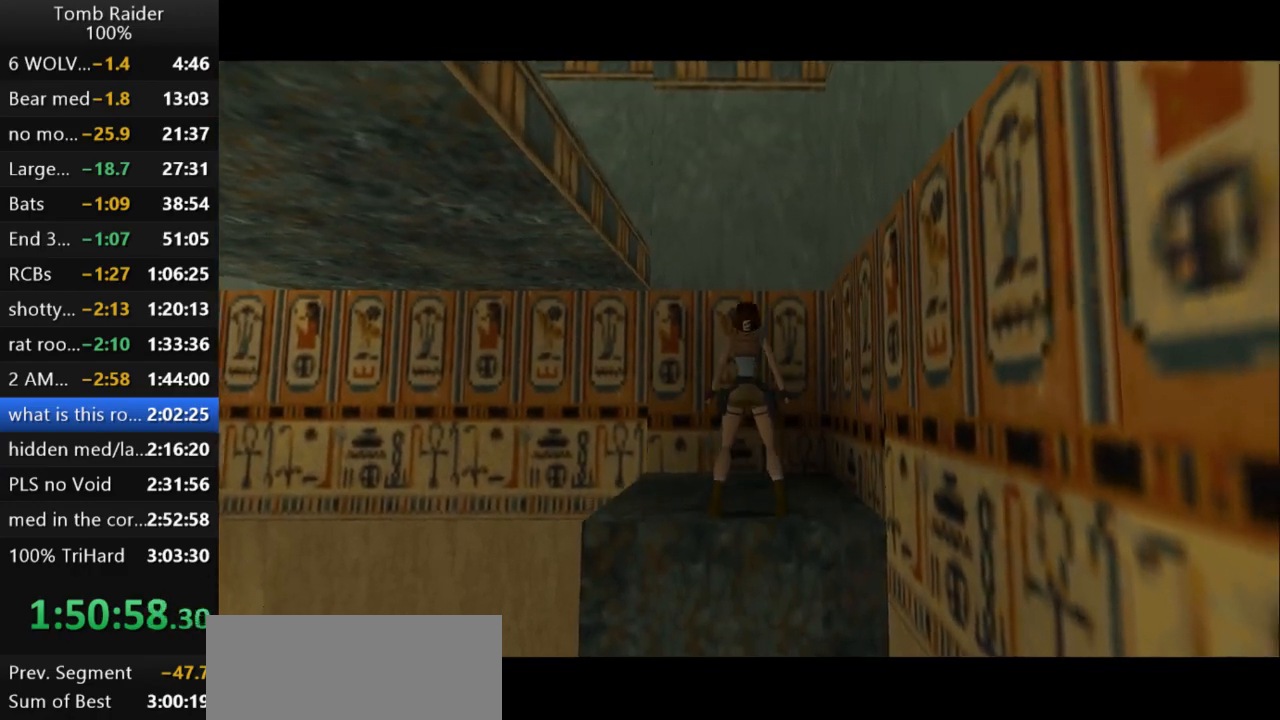
{"keys": ["left"], "events": [[333, "up", "down"], [500, "up", "up"]]}
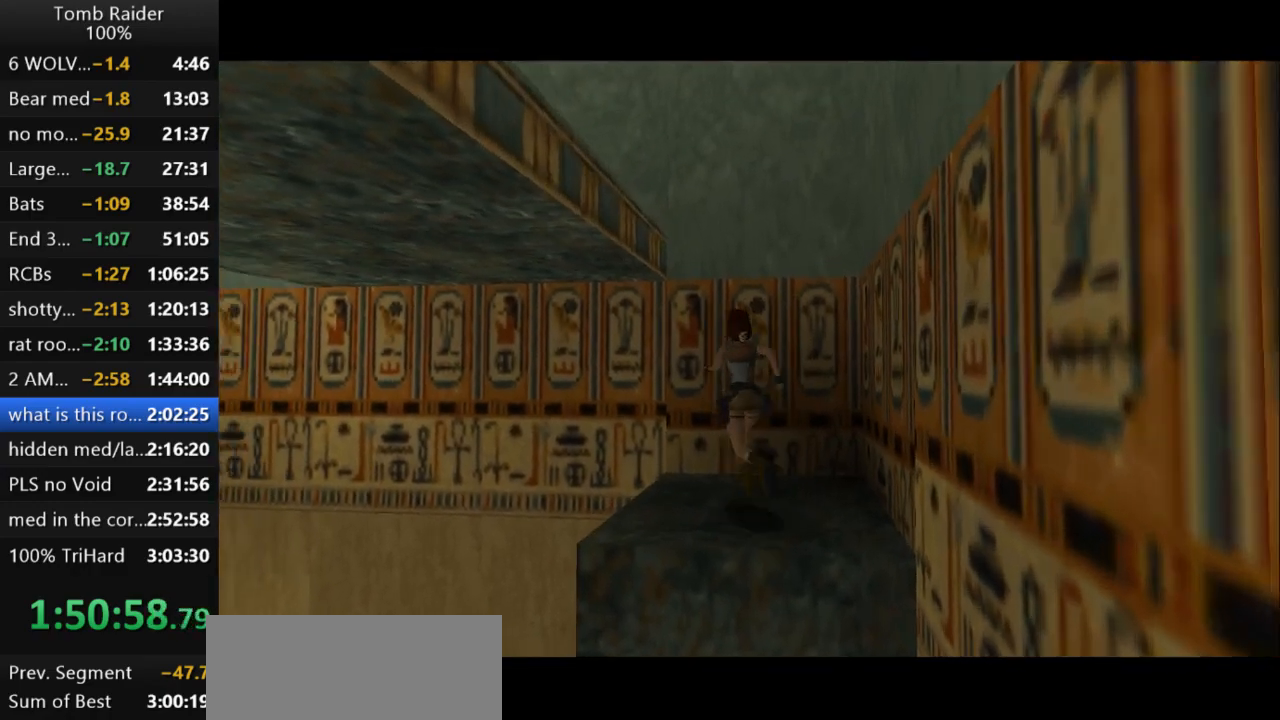
{"keys": ["walk"], "events": [[400, "left", "up"], [433, "walk", "down"]]}
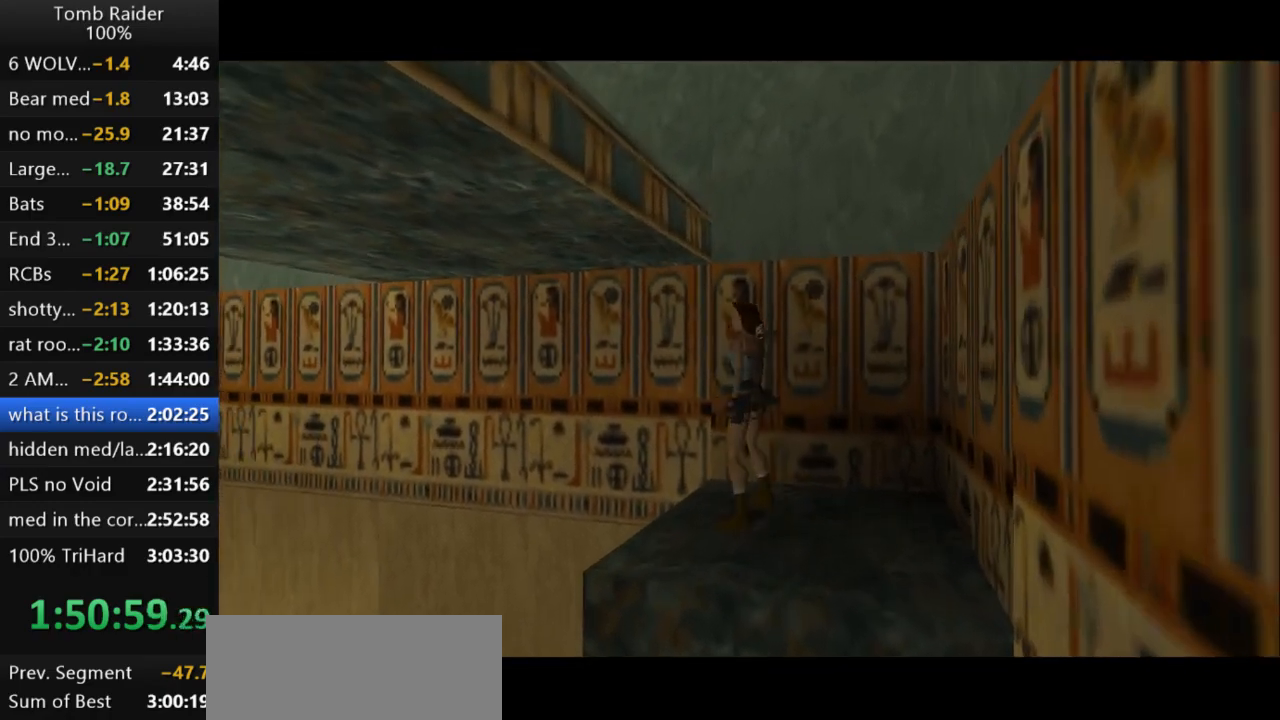
{"keys": ["left", "up", "walk"], "events": [[67, "up", "down"], [200, "left", "down"]]}
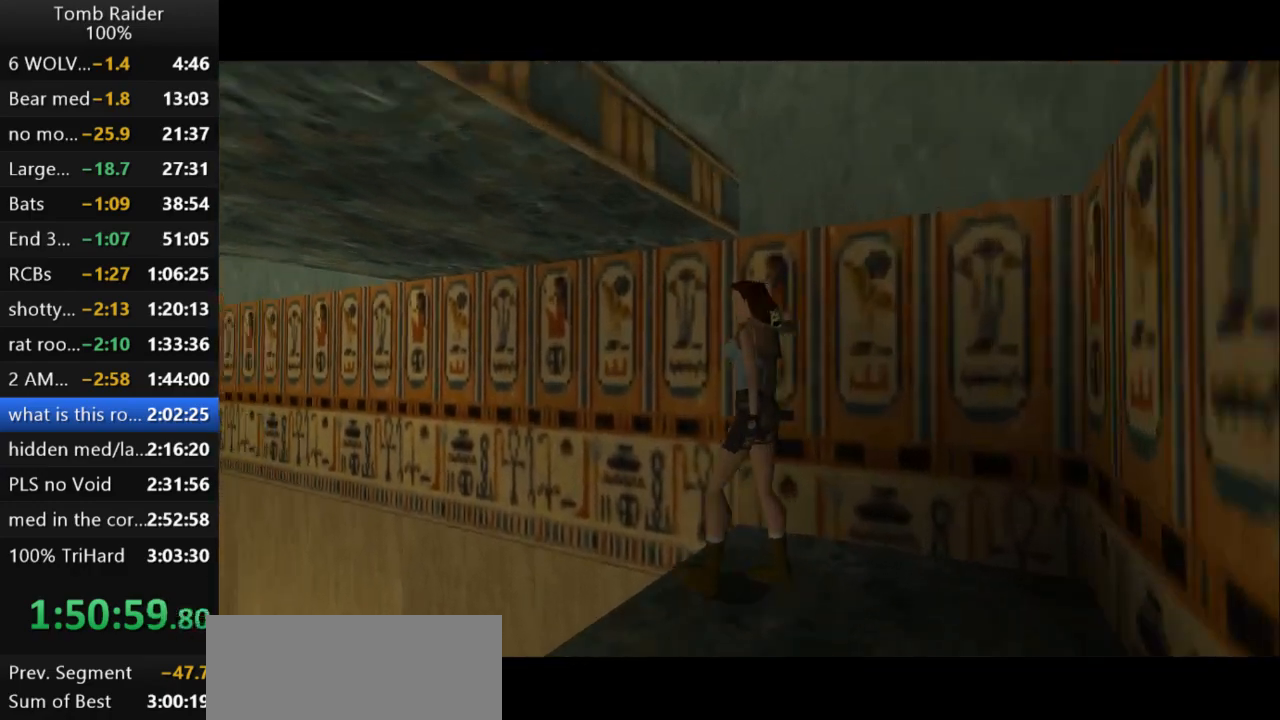
{"keys": ["up", "walk"], "events": [[33, "left", "up"], [200, "left", "down"], [333, "left", "up"]]}
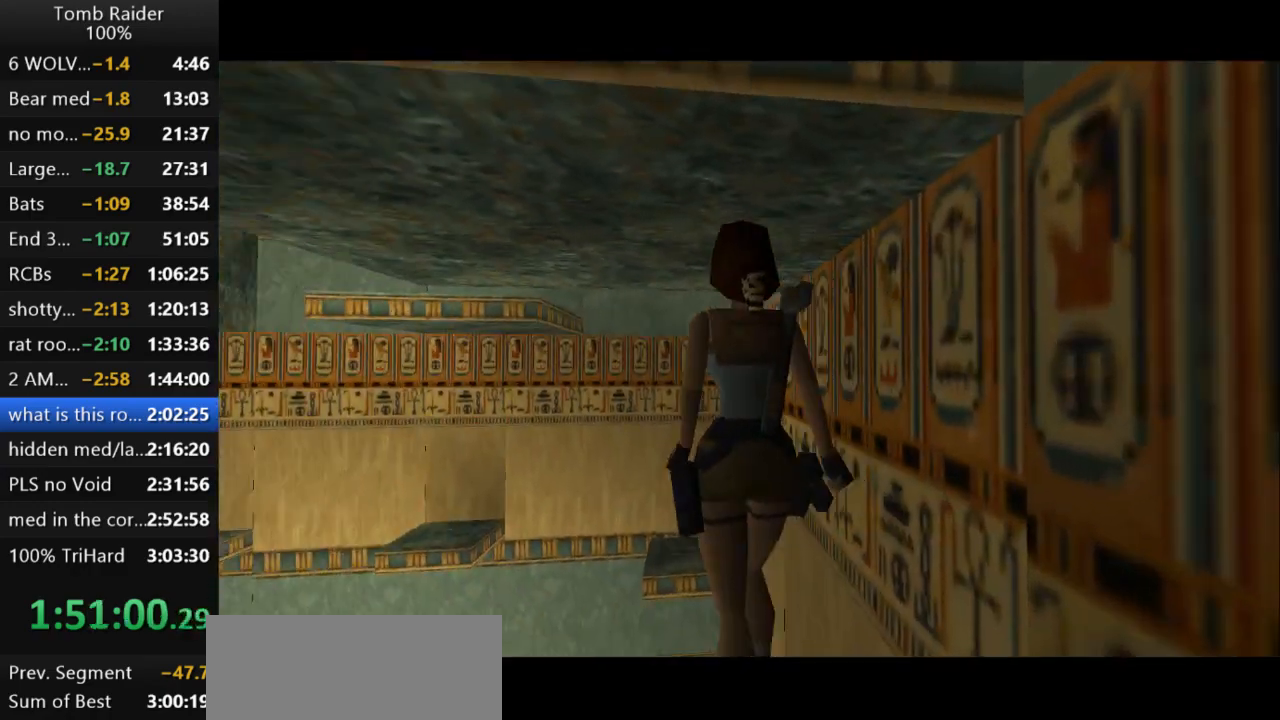
{"keys": ["walk"], "events": [[167, "up", "up"]]}
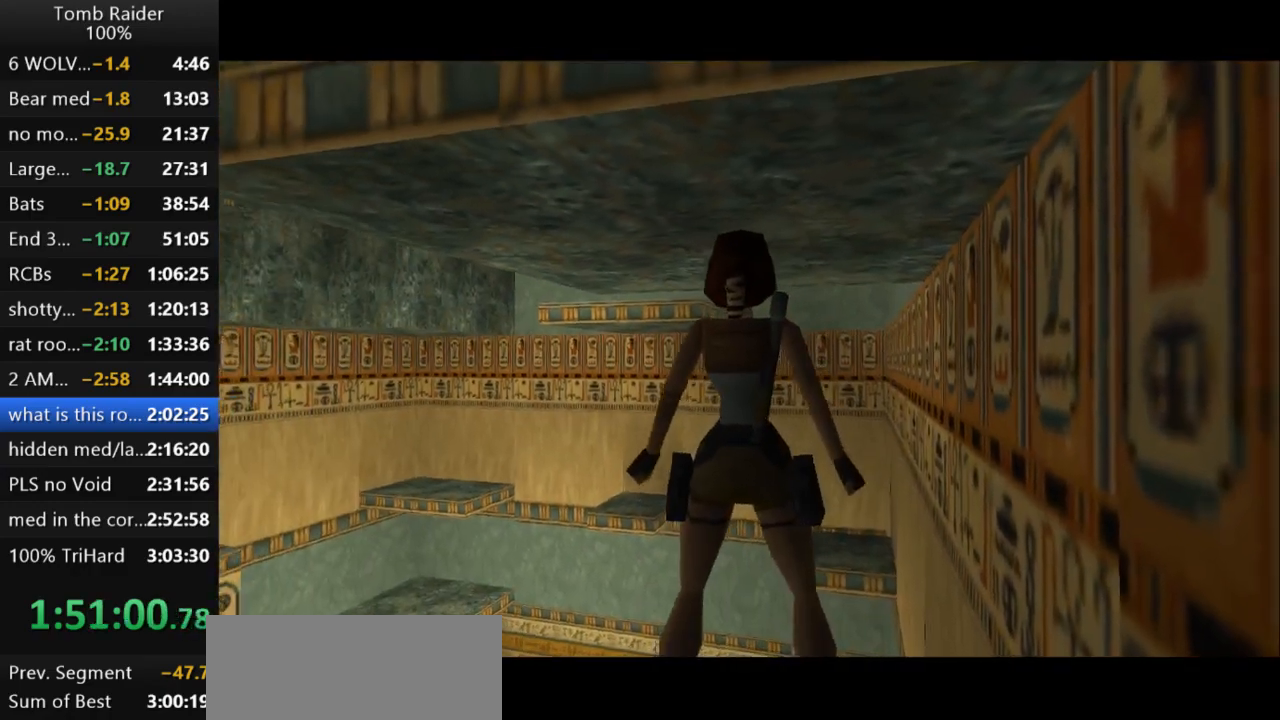
{"keys": ["jump"], "events": [[33, "walk", "up"], [200, "jump", "down"]]}
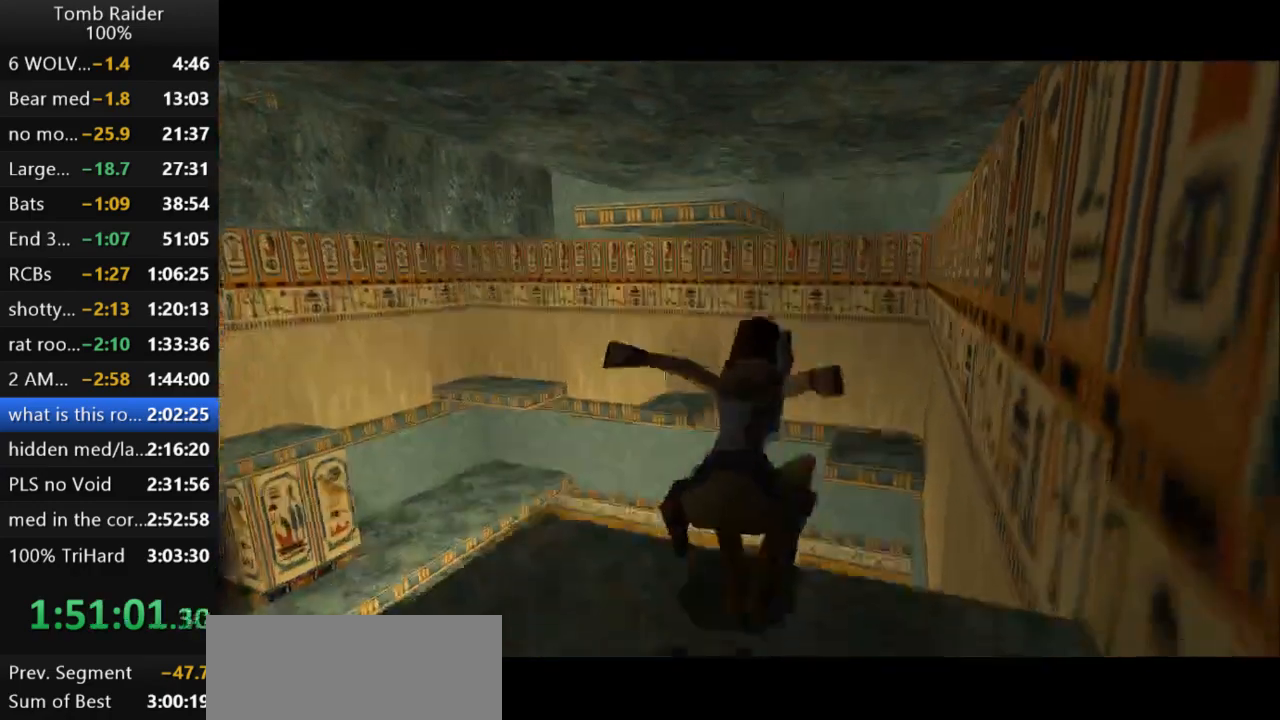
{"keys": ["action2", "up"], "events": [[67, "action2", "down"], [67, "jump", "up"], [500, "up", "down"]]}
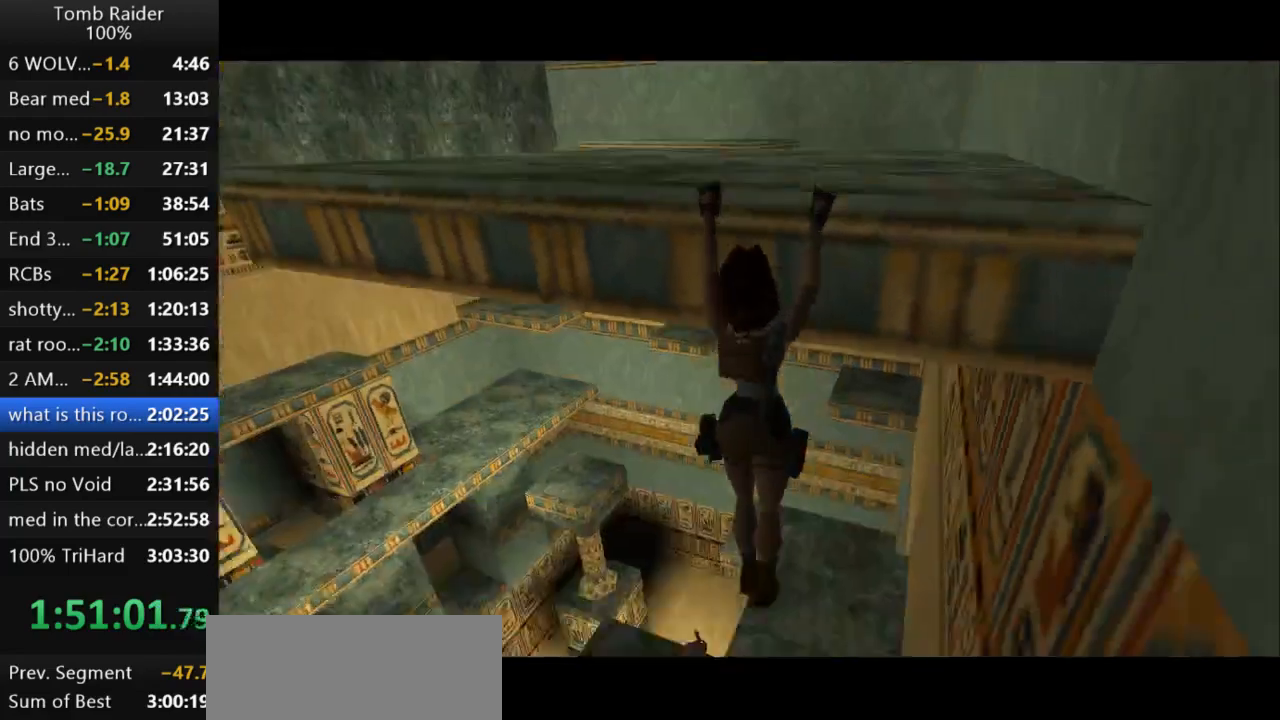
{"keys": ["action2", "up"], "events": []}
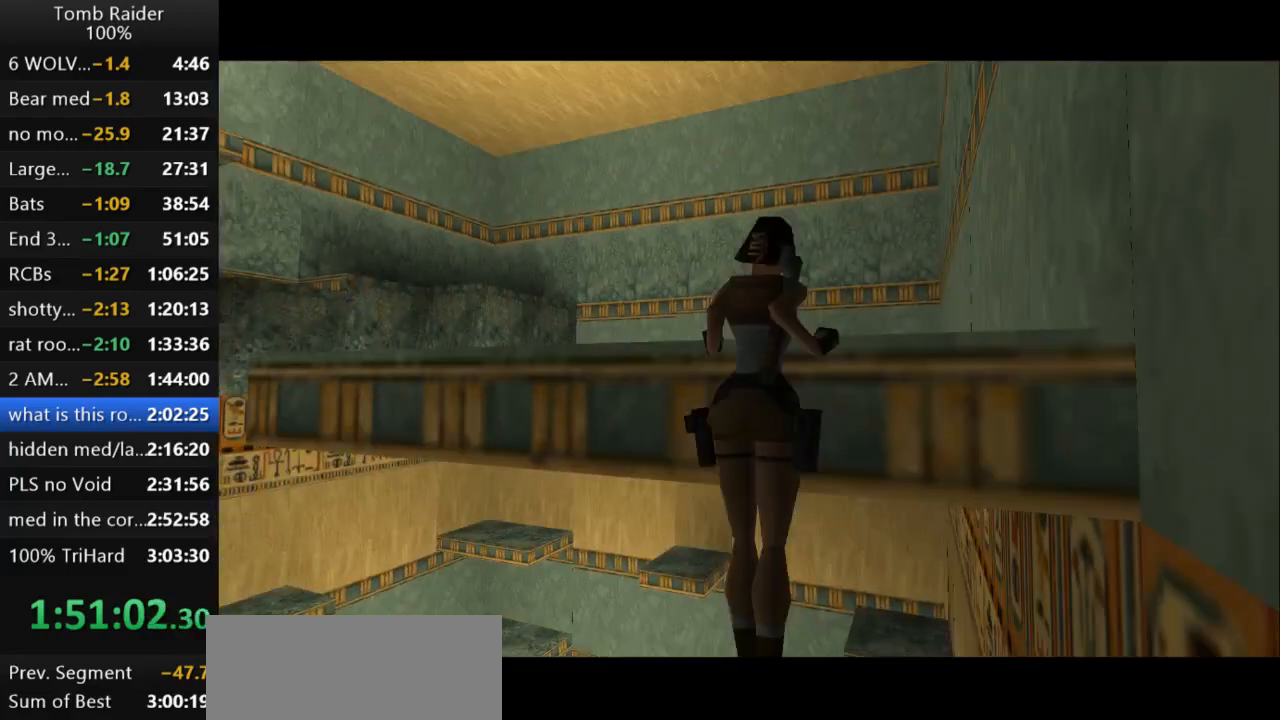
{"keys": [], "events": [[133, "action2", "up"], [133, "up", "up"]]}
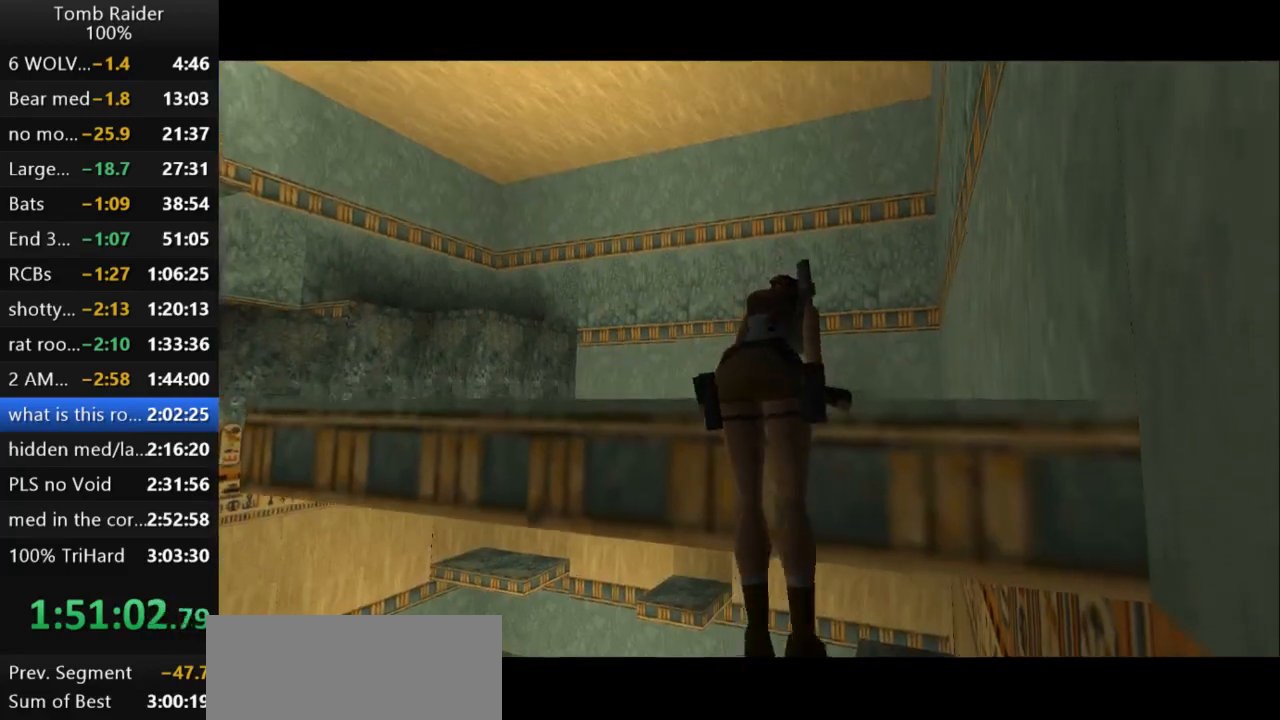
{"keys": [], "events": []}
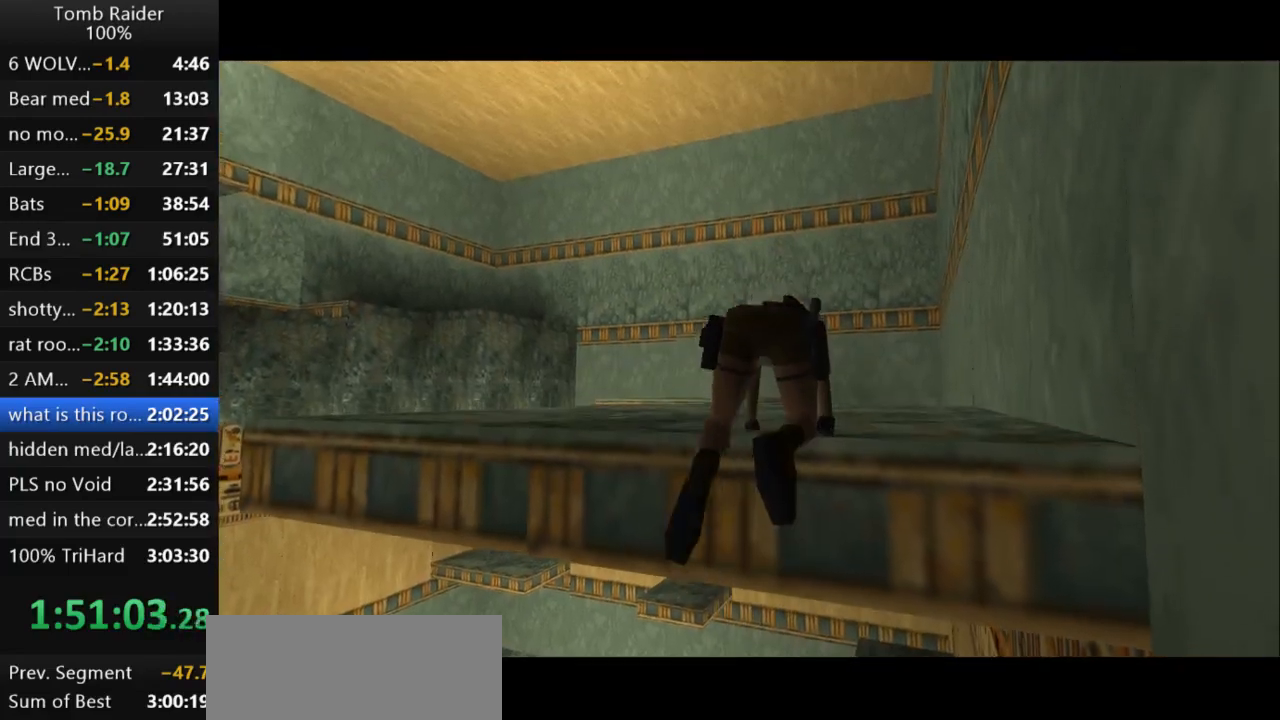
{"keys": [], "events": []}
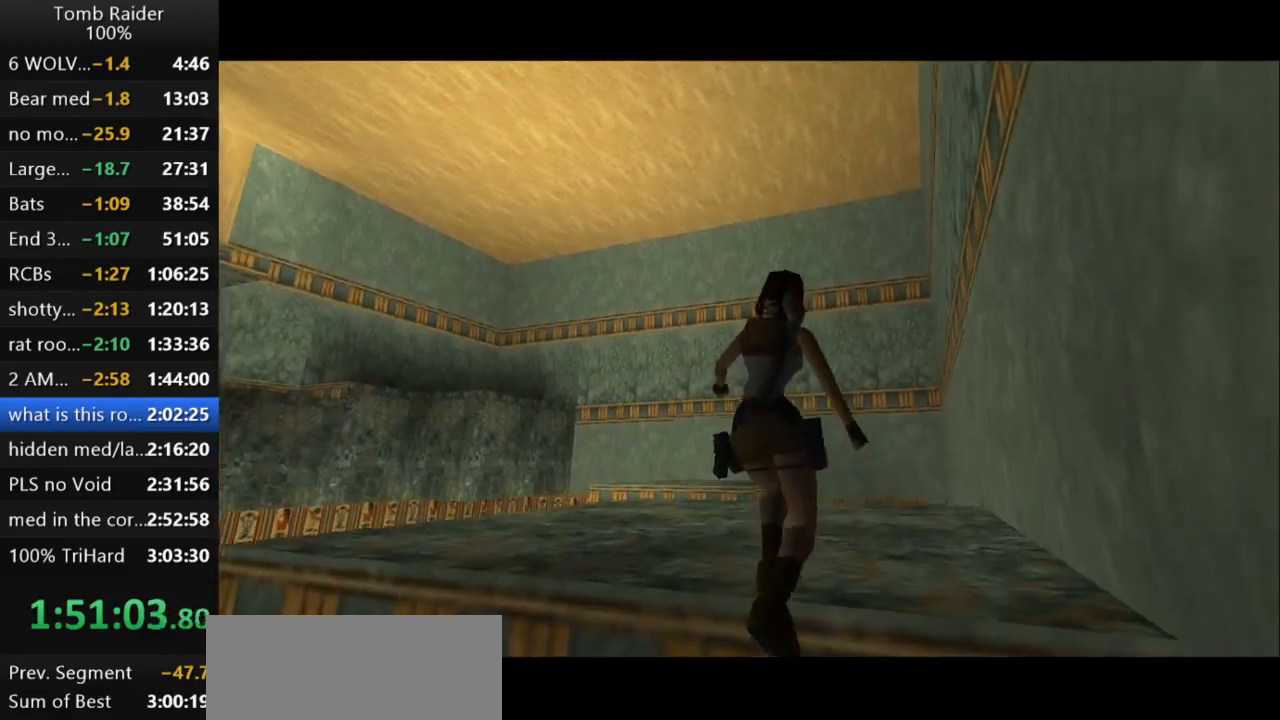
{"keys": ["left"], "events": [[433, "left", "down"]]}
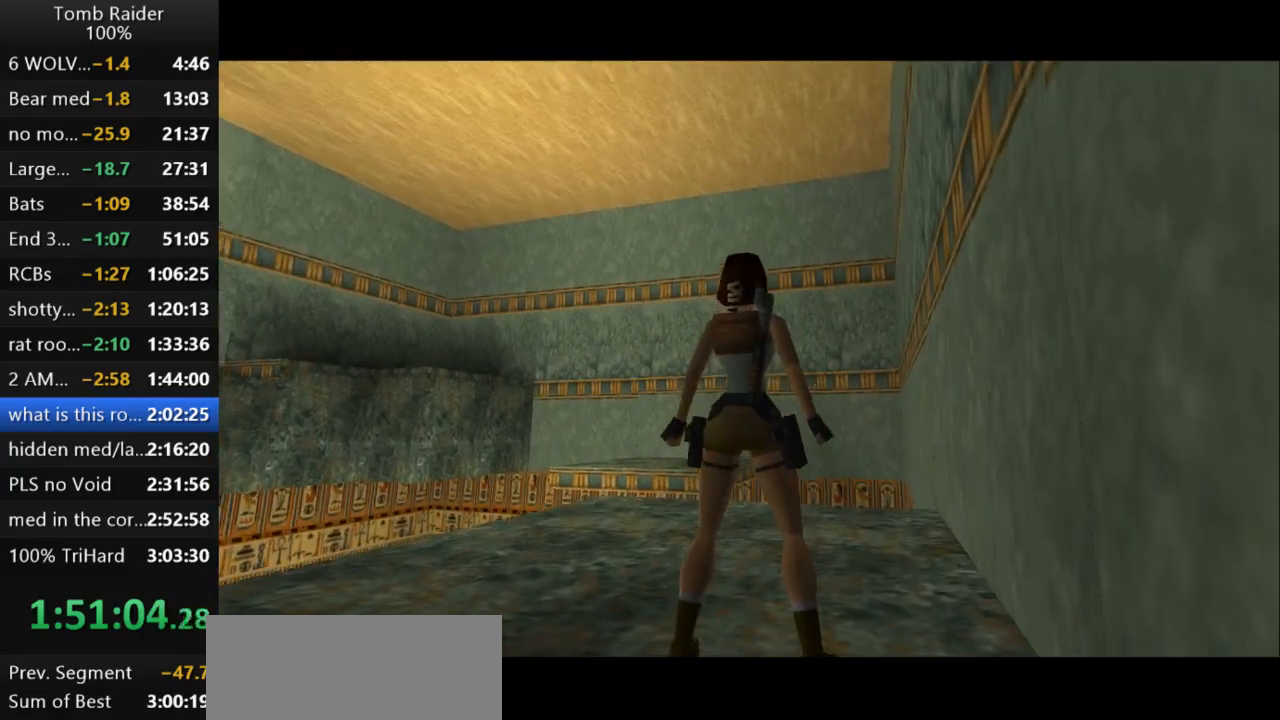
{"keys": ["left", "up"], "events": [[200, "up", "down"]]}
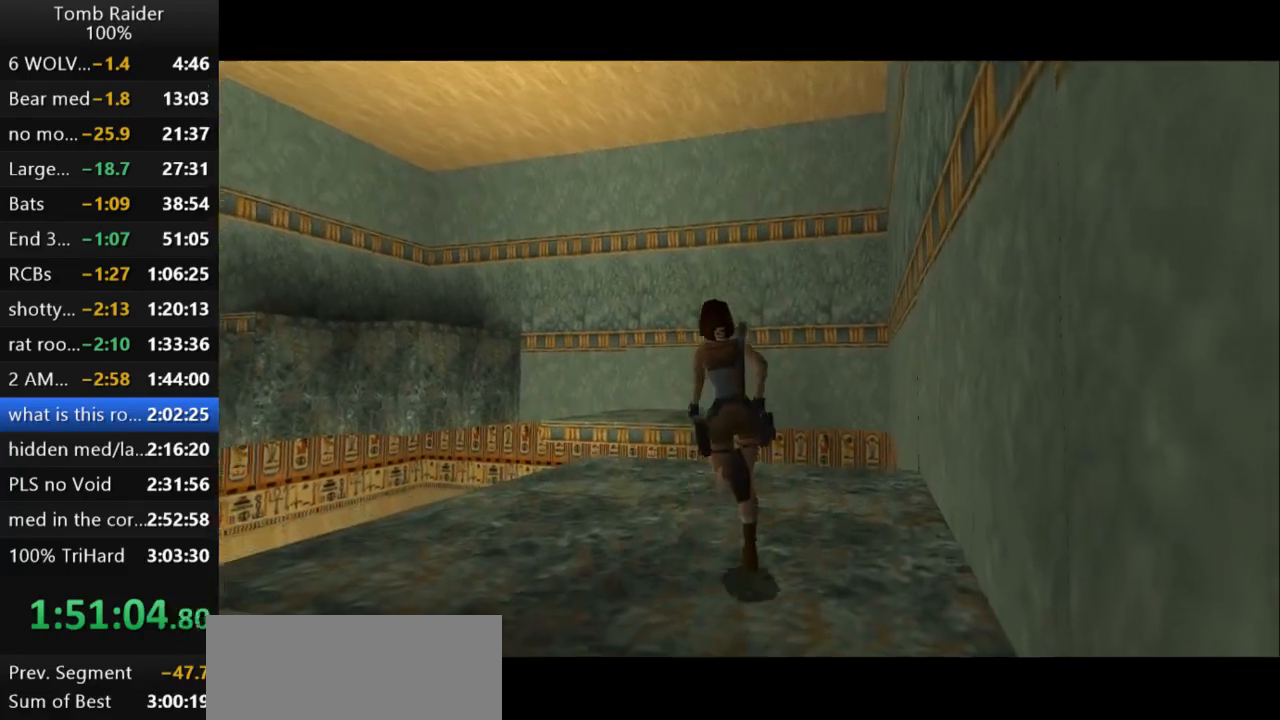
{"keys": ["up"], "events": [[233, "left", "up"]]}
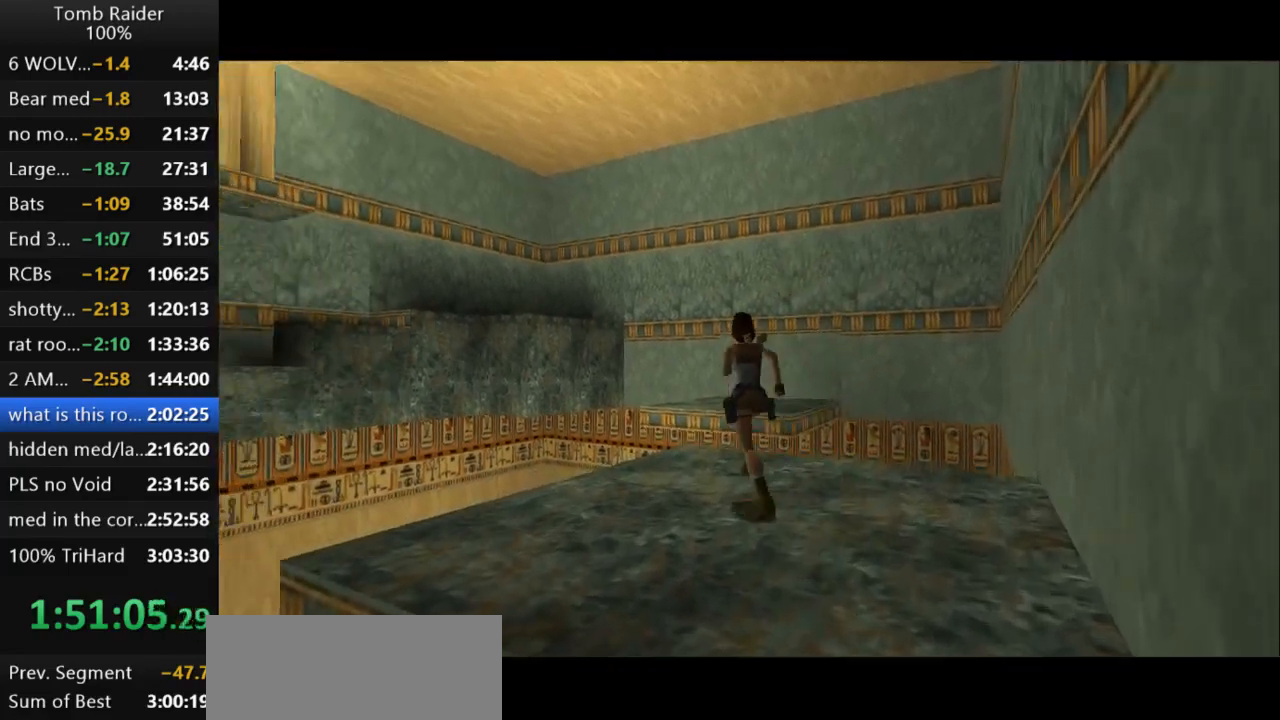
{"keys": ["up", "walk"], "events": [[67, "right", "down"], [467, "right", "up"], [467, "walk", "down"]]}
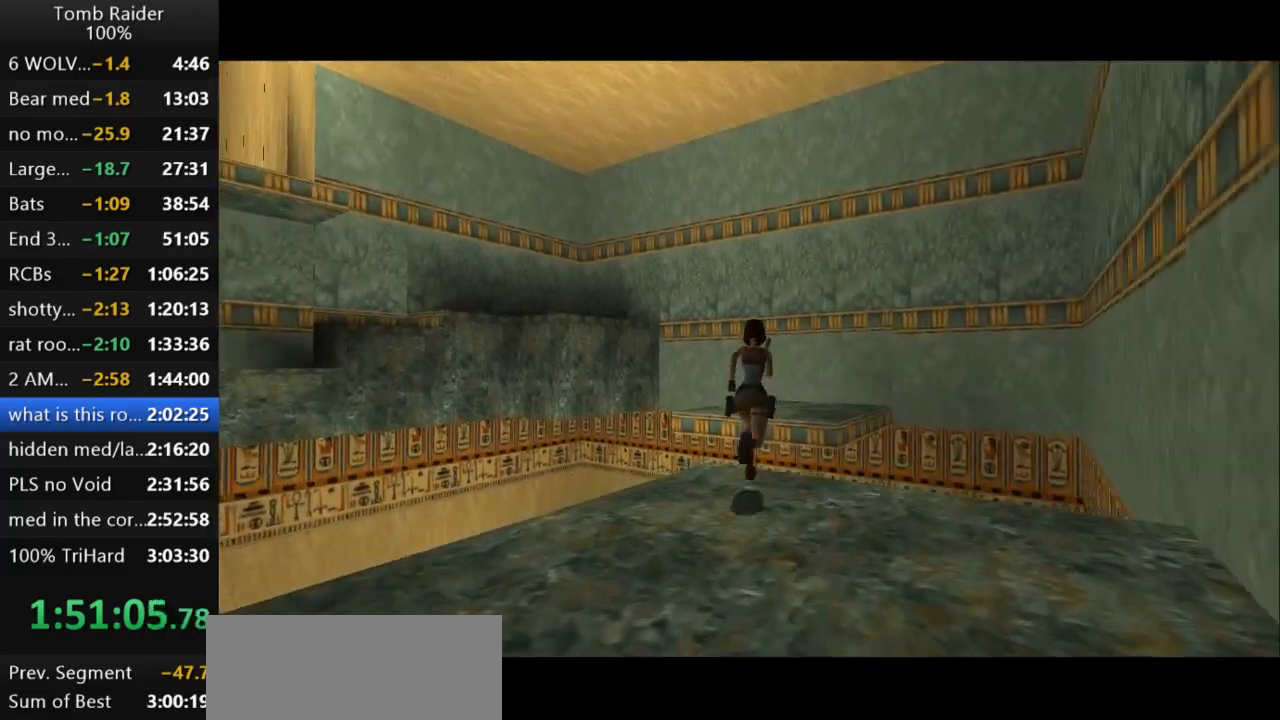
{"keys": ["up", "walk"], "events": [[167, "right", "down"], [433, "right", "up"]]}
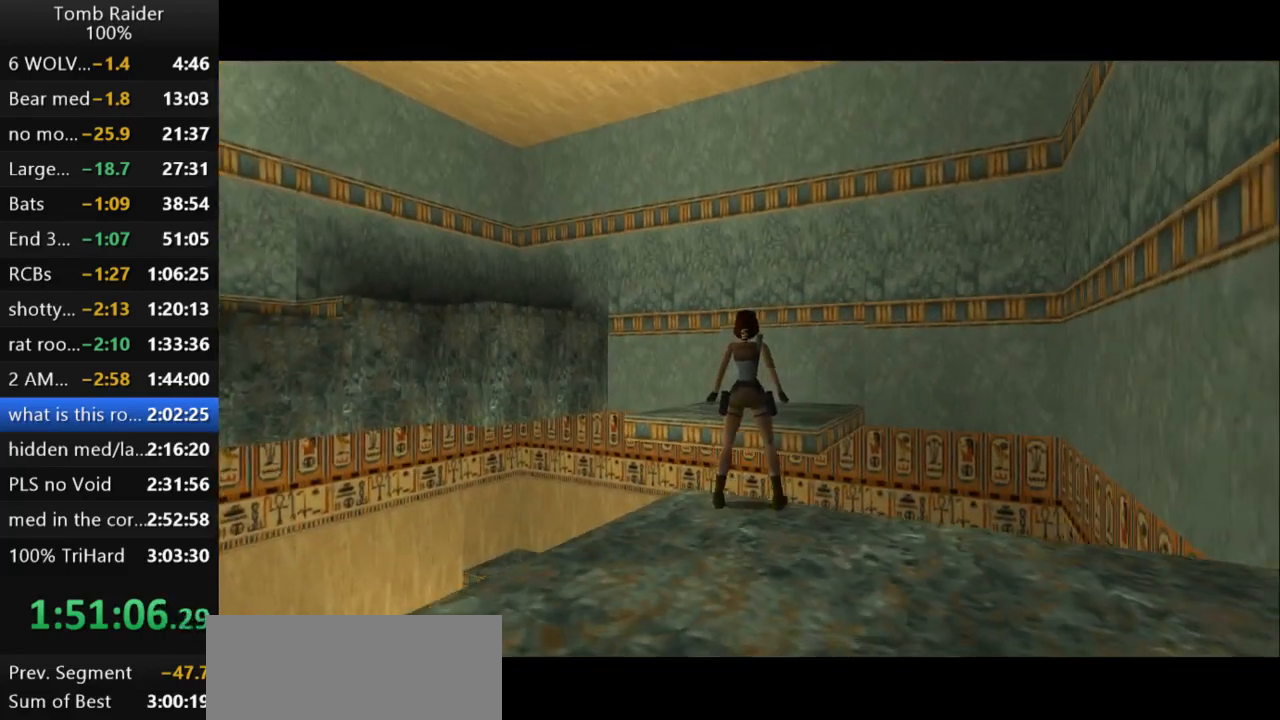
{"keys": ["down"], "events": [[100, "up", "up"], [400, "walk", "up"], [467, "down", "down"]]}
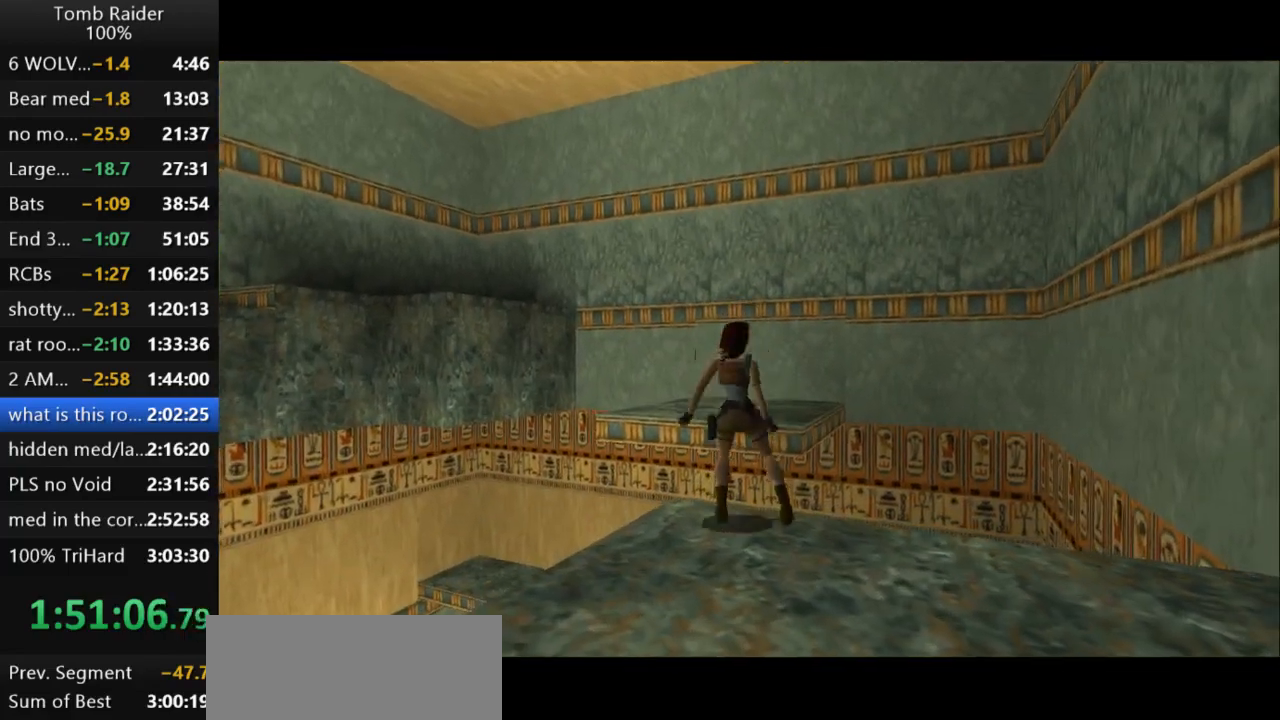
{"keys": [], "events": [[200, "down", "up"]]}